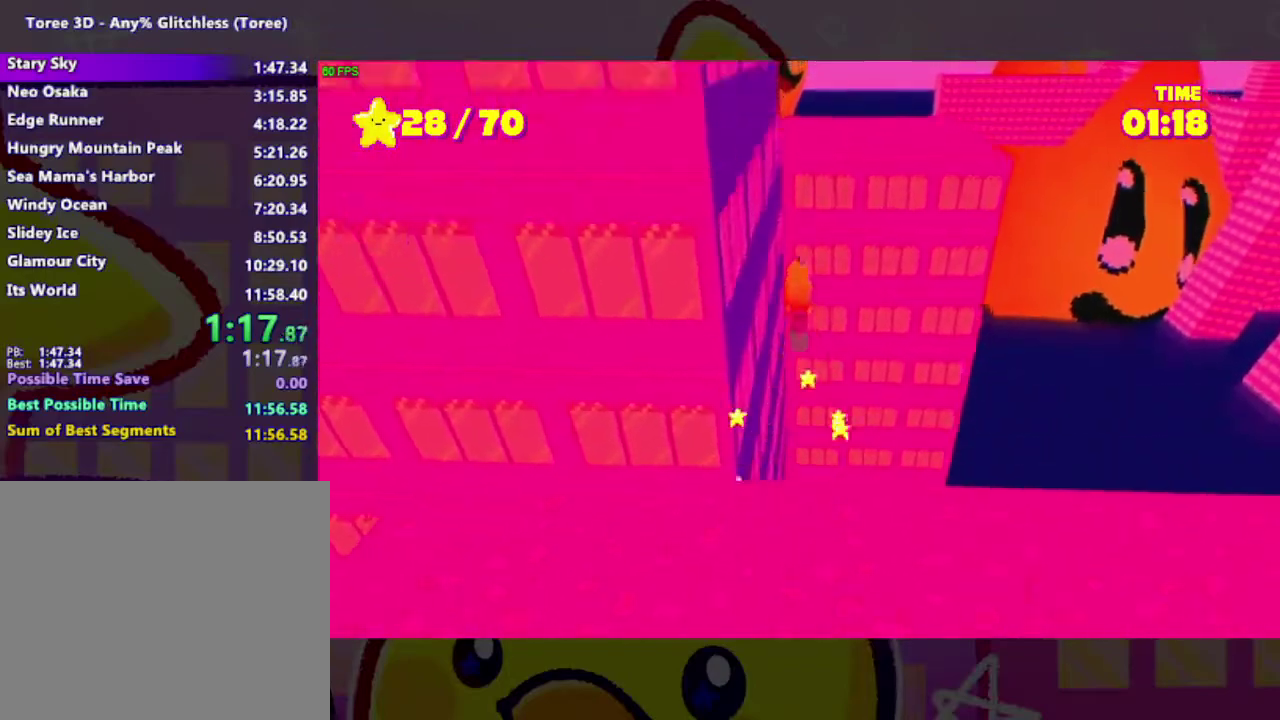
Gameplay with a controller (Xbox layout); each line is a JSON object with the inputs held at the frame after it. "events" lists button and stick changes between this image and that frame as [ms after this image, input, new state], when the widget could be followed in between. Not read: L2 R2 left_stick.
{"buttons": ["A", "L3"], "right_stick": "center"}
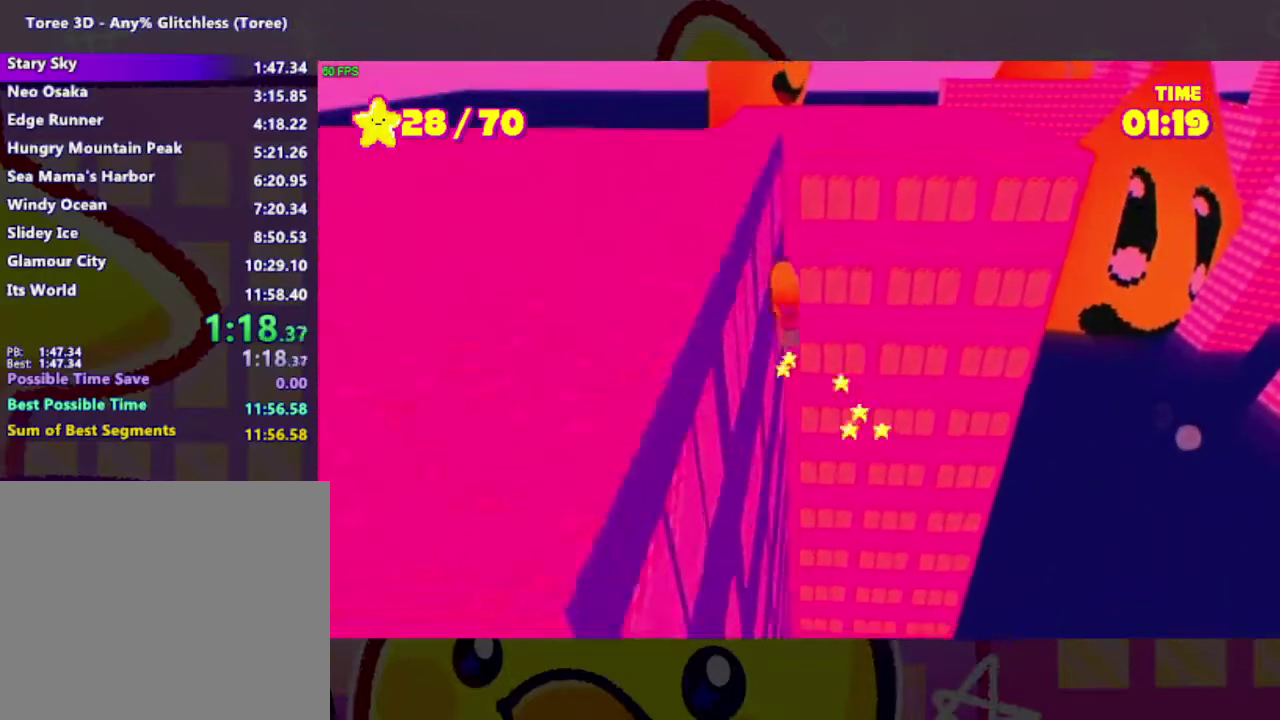
{"buttons": ["L3"], "right_stick": "center", "events": [[500, "A", "up"]]}
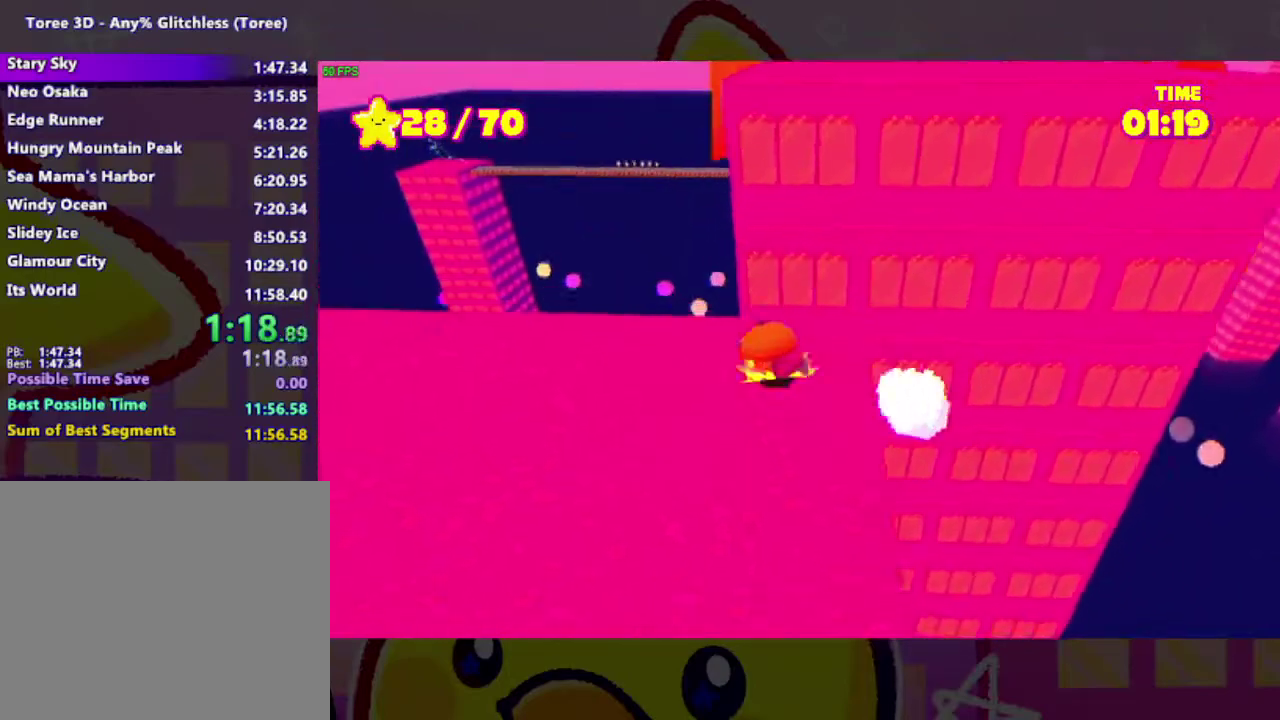
{"buttons": ["A"], "right_stick": "center", "events": [[100, "L3", "up"], [400, "A", "down"]]}
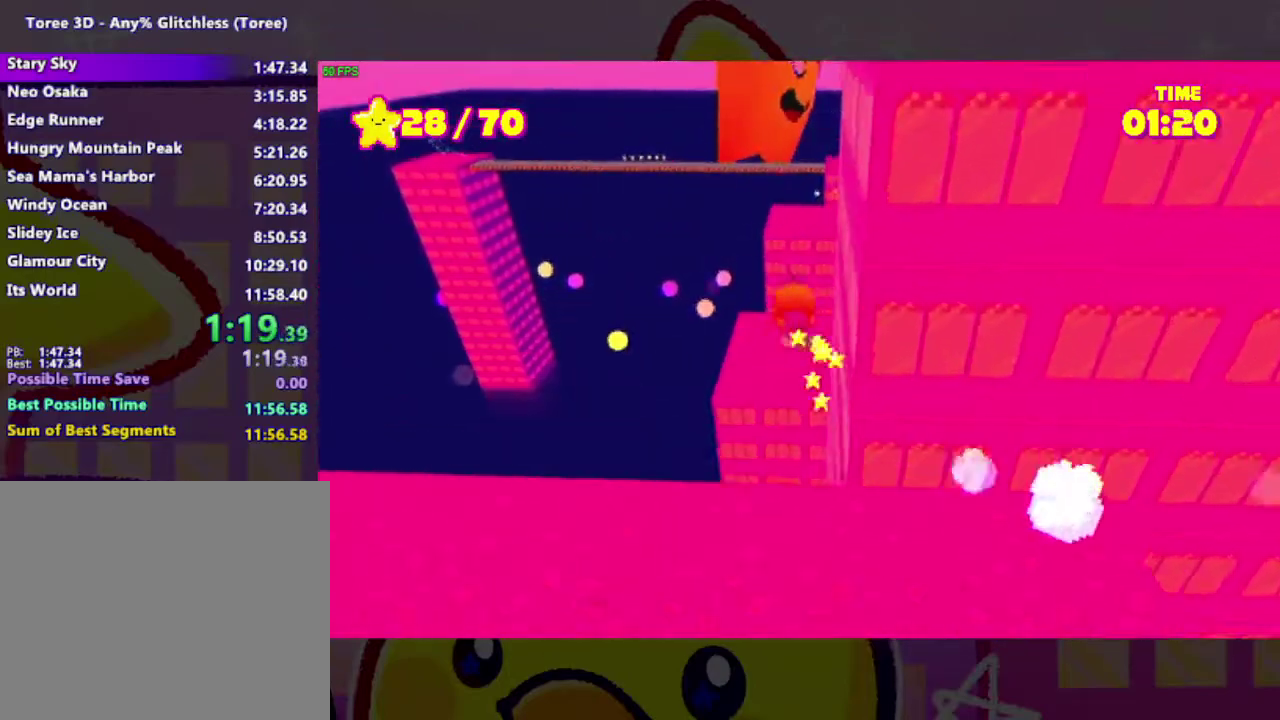
{"buttons": [], "right_stick": "right", "events": [[400, "A", "up"], [500, "right_stick", "right"]]}
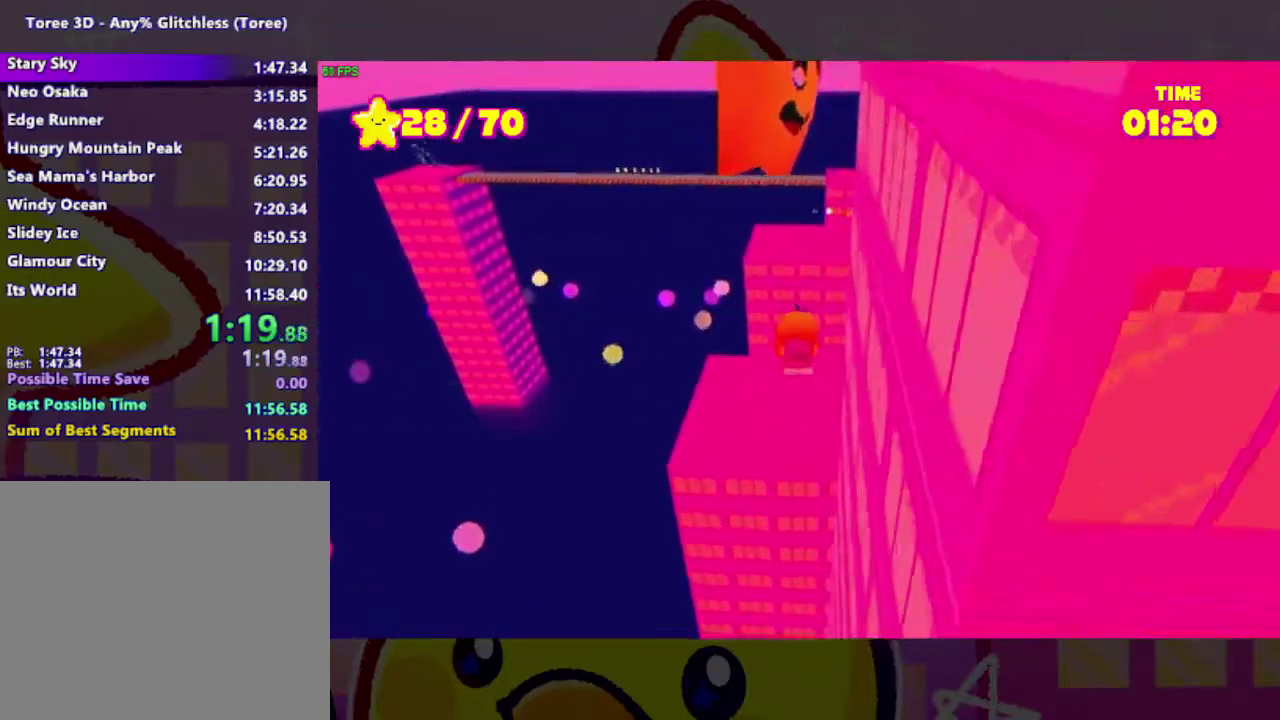
{"buttons": ["A"], "right_stick": "center", "events": [[100, "right_stick", "center"], [267, "A", "down"]]}
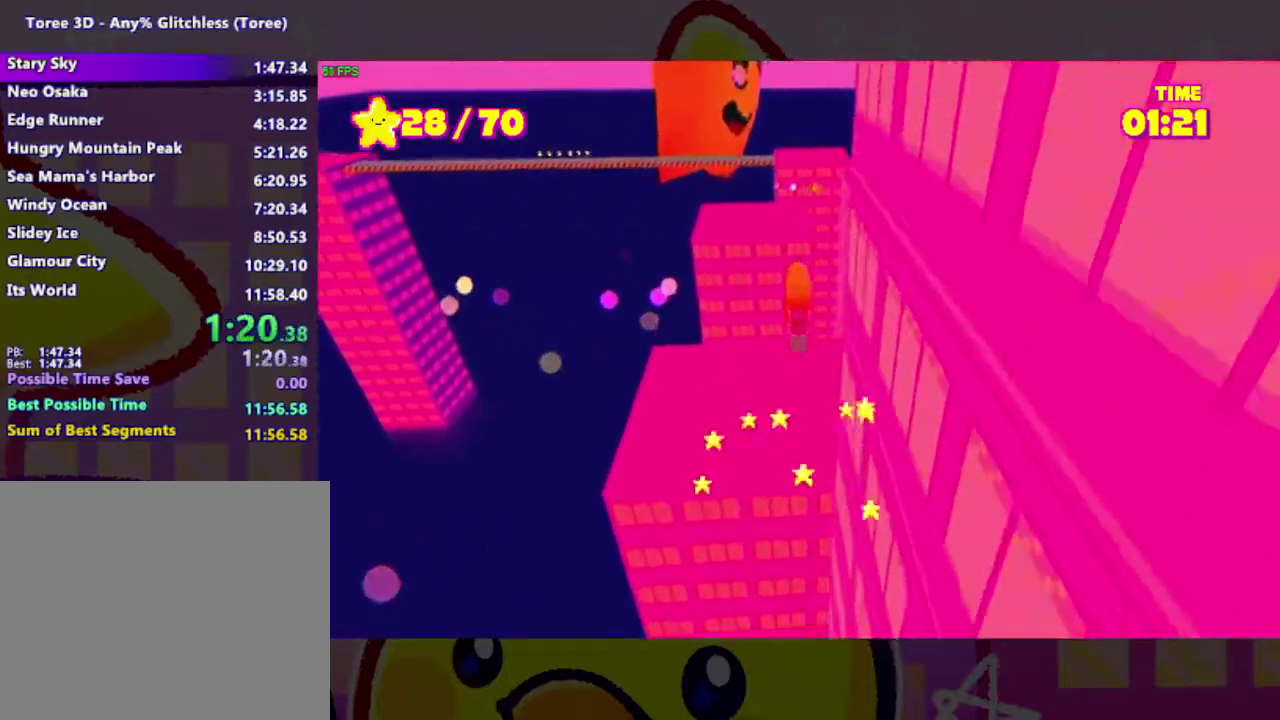
{"buttons": ["A"], "right_stick": "center", "events": []}
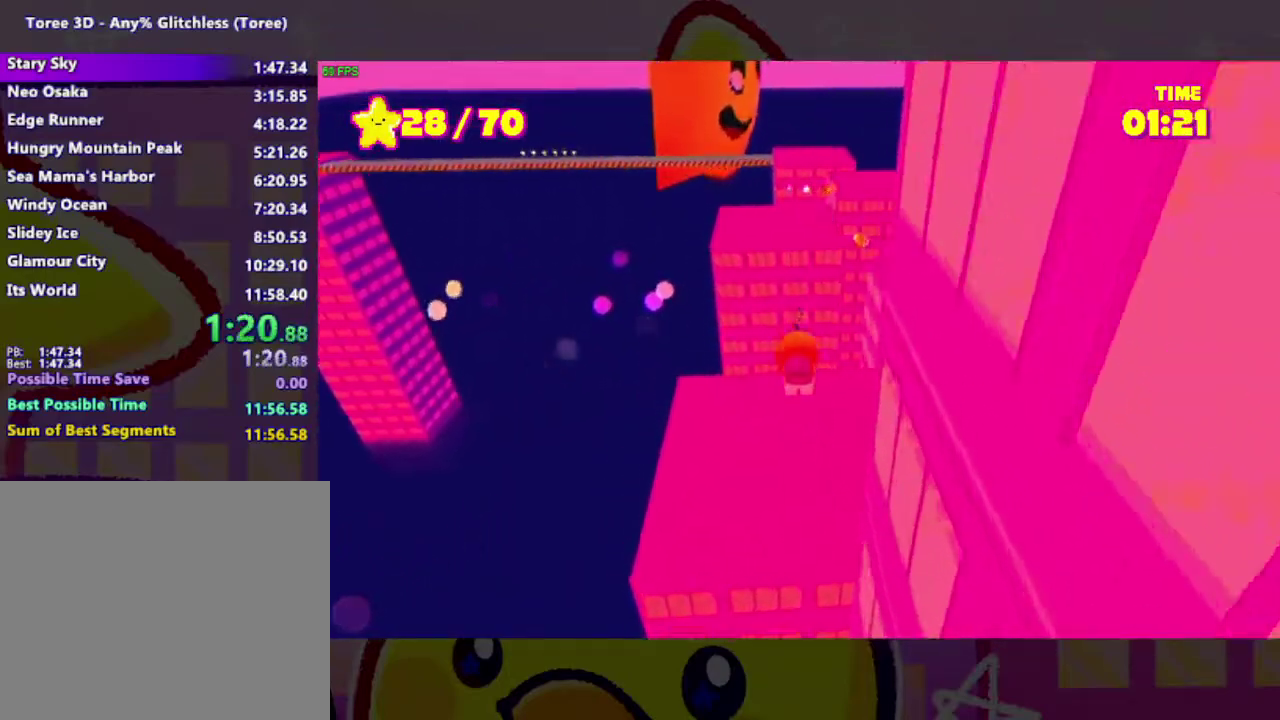
{"buttons": [], "right_stick": "center", "events": [[333, "A", "up"]]}
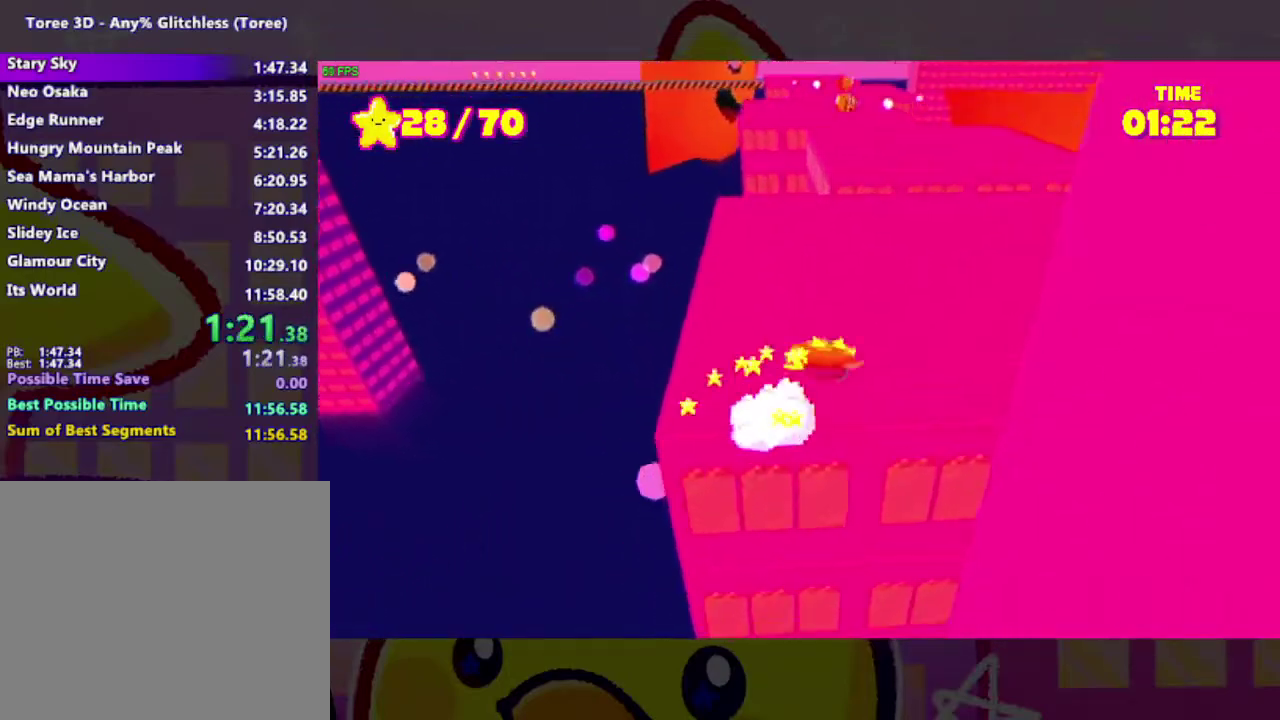
{"buttons": ["L3"], "right_stick": "center", "events": [[67, "L3", "down"]]}
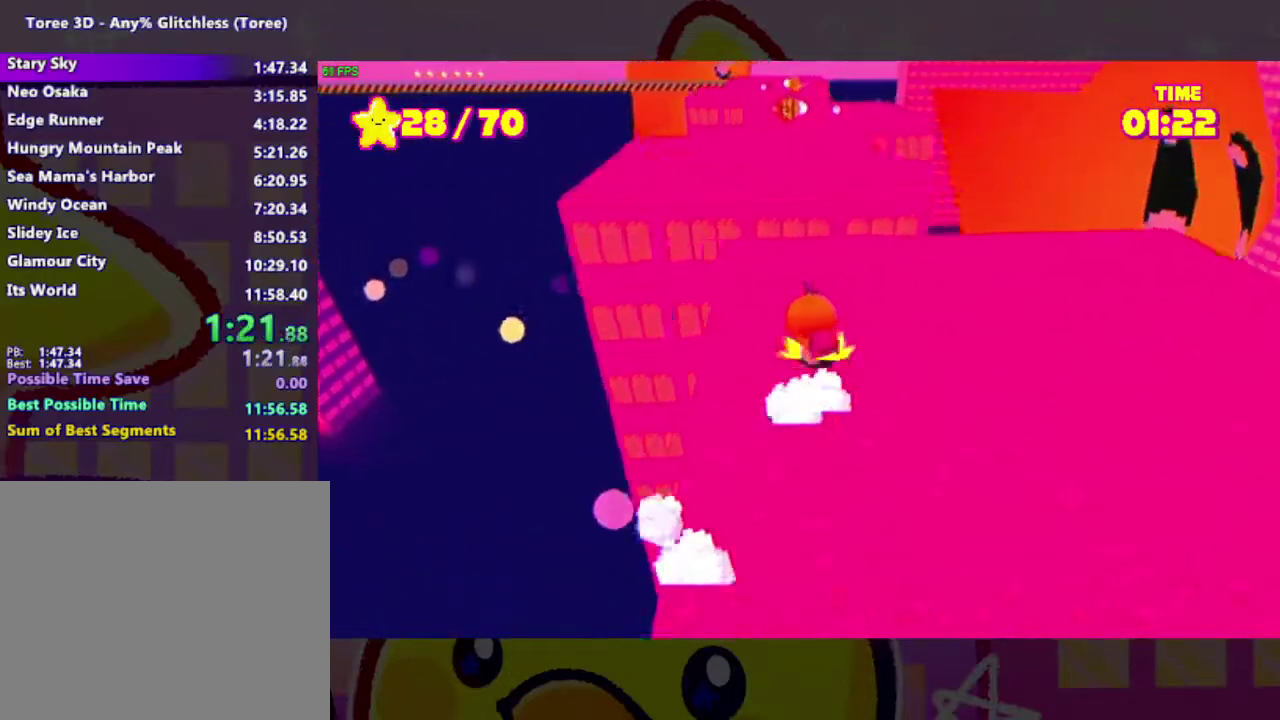
{"buttons": ["A", "L3"], "right_stick": "center", "events": [[100, "A", "down"]]}
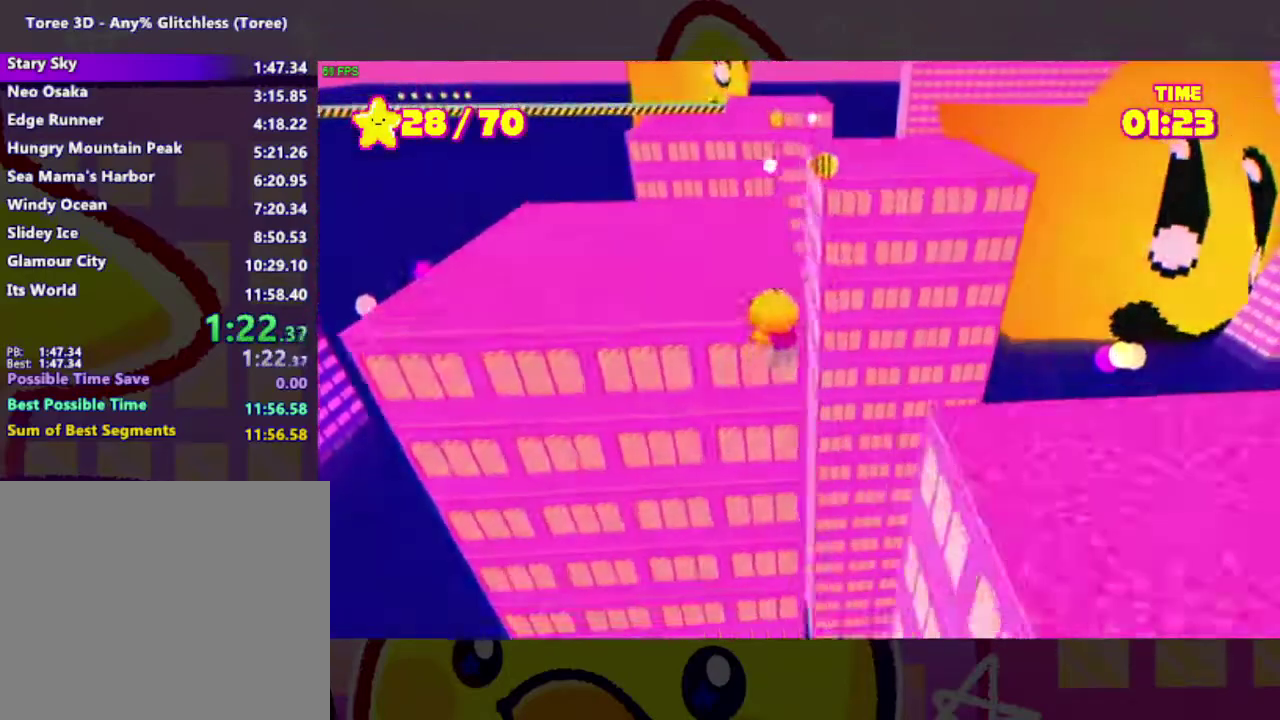
{"buttons": ["L3"], "right_stick": "center", "events": [[33, "A", "up"], [233, "A", "down"], [500, "A", "up"]]}
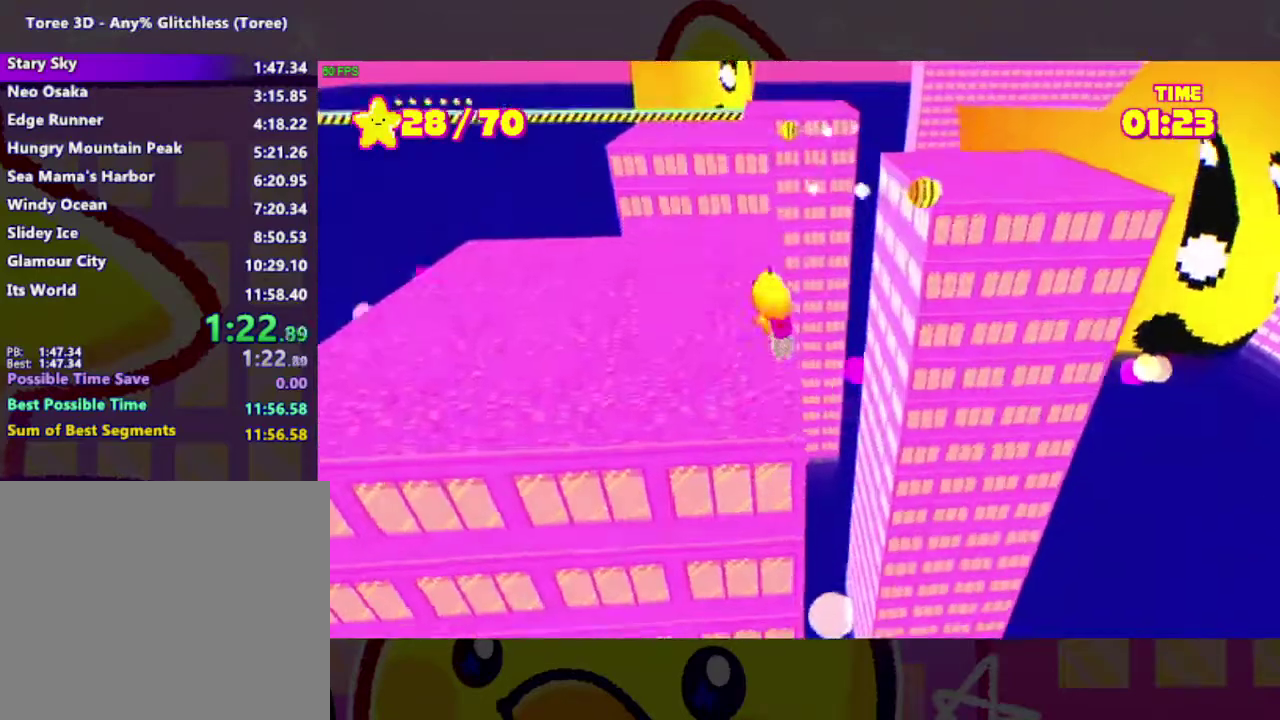
{"buttons": ["A"], "right_stick": "center", "events": [[100, "right_stick", "right"], [200, "right_stick", "center"], [267, "L3", "up"], [433, "A", "down"]]}
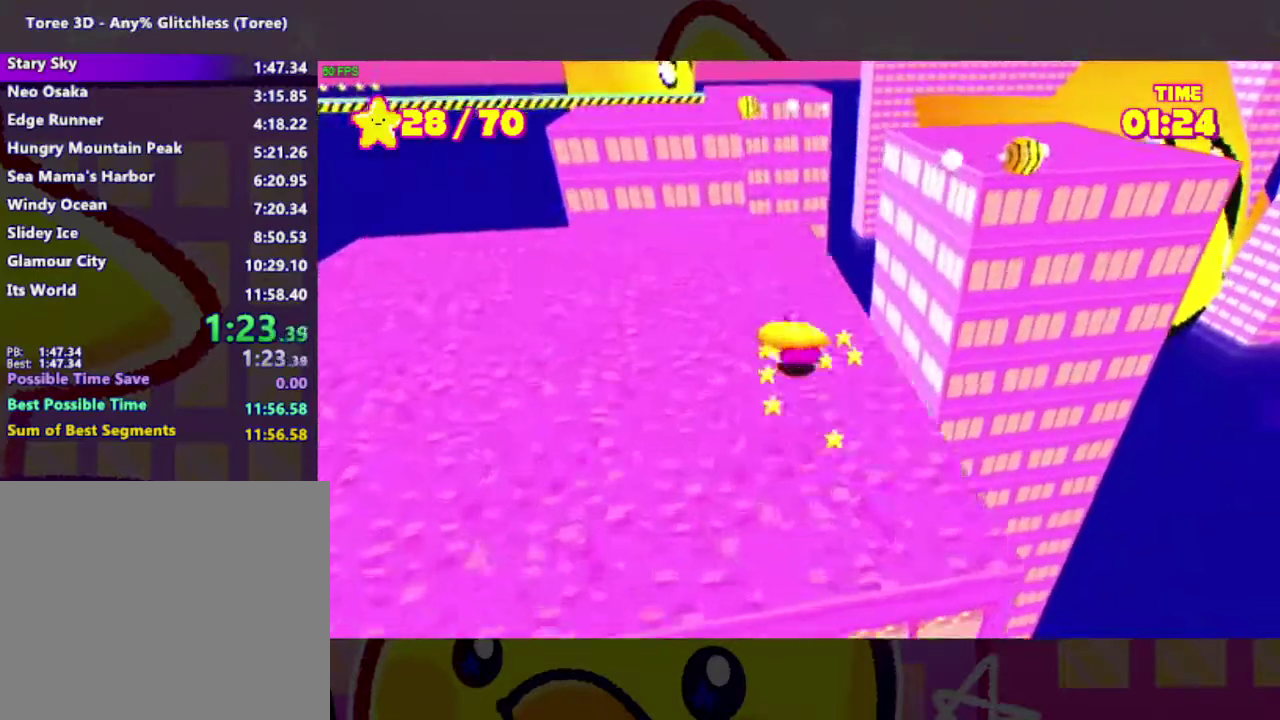
{"buttons": [], "right_stick": "center", "events": [[167, "A", "up"], [300, "right_stick", "right"], [433, "right_stick", "center"]]}
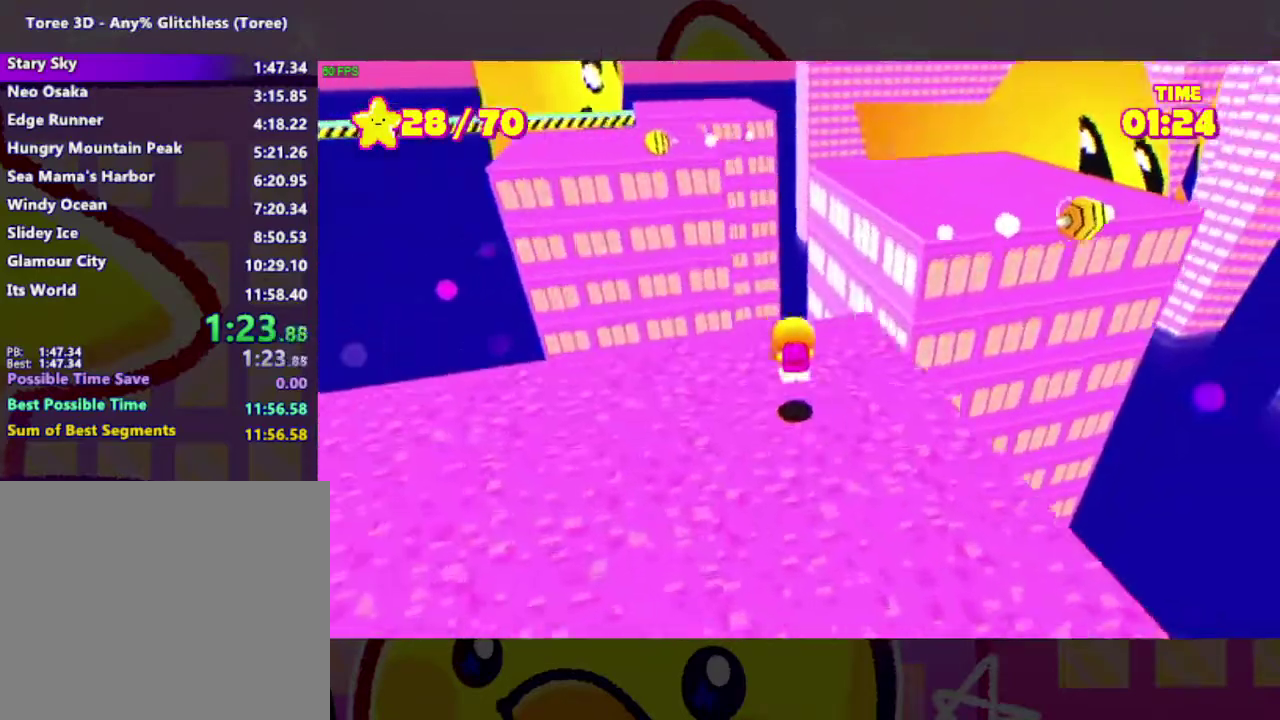
{"buttons": [], "right_stick": "center", "events": [[67, "A", "down"], [367, "A", "up"]]}
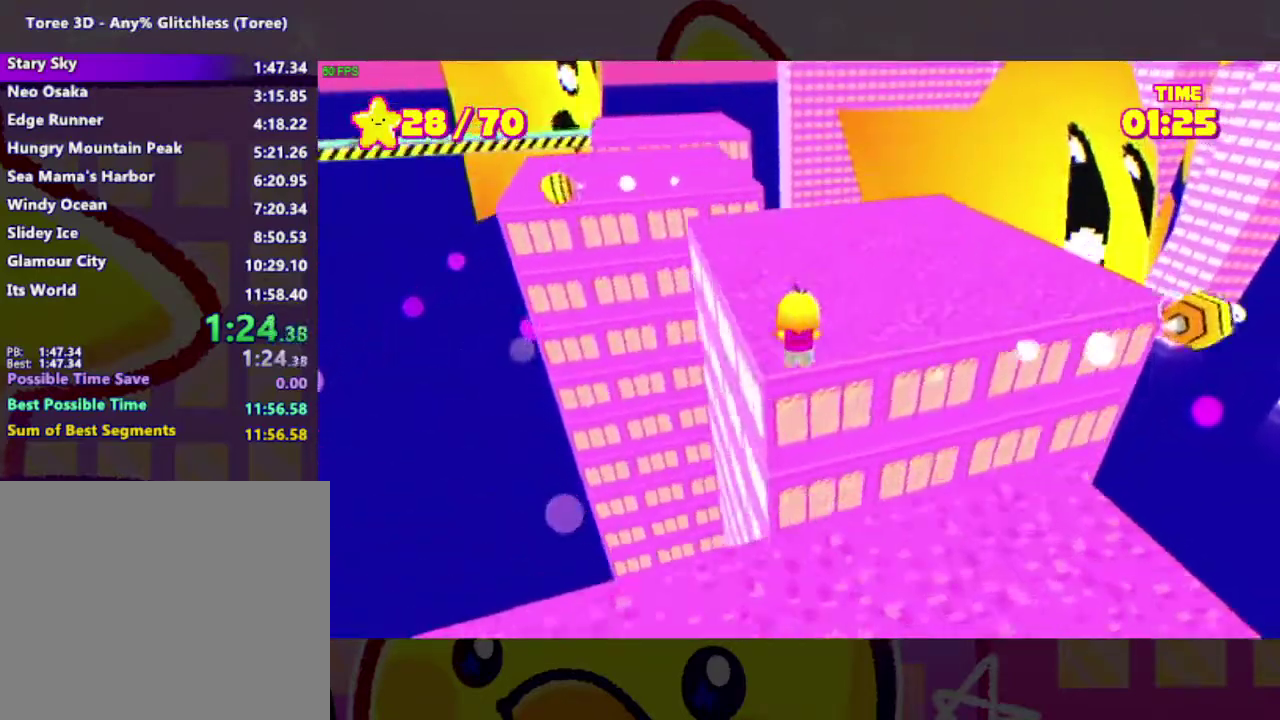
{"buttons": [], "right_stick": "right", "events": [[67, "A", "down"], [200, "A", "up"], [467, "right_stick", "right"]]}
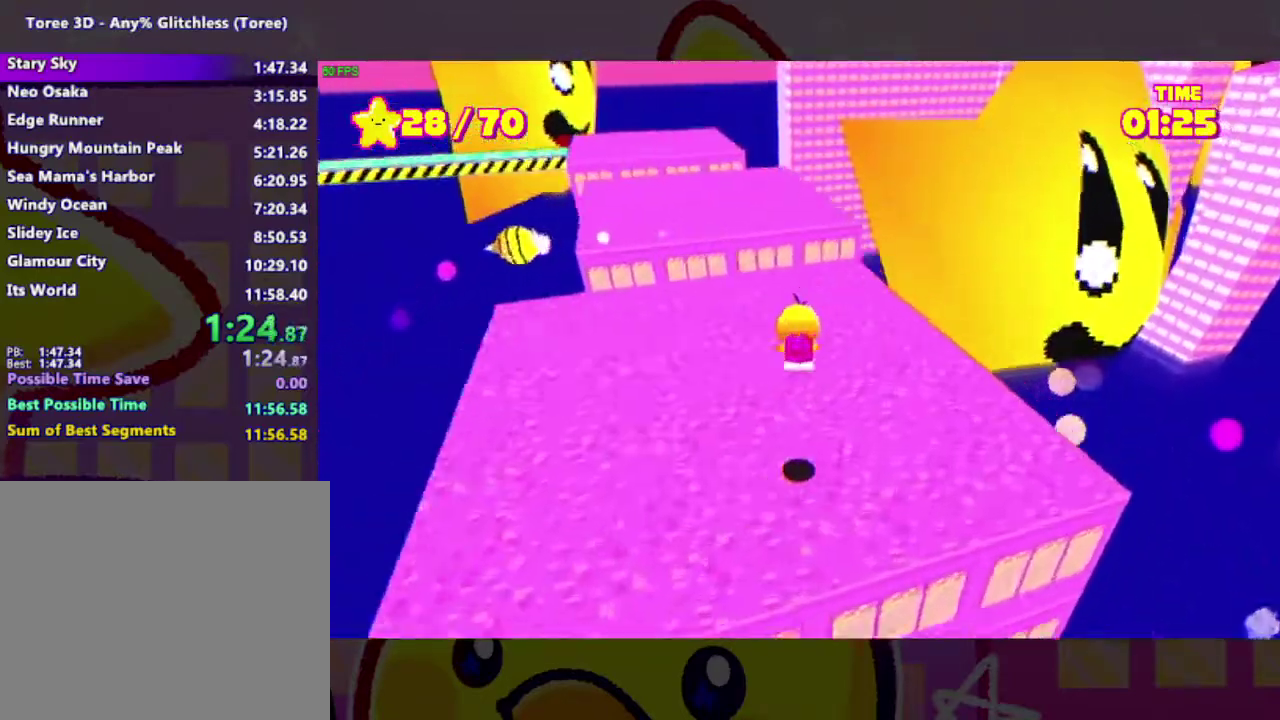
{"buttons": [], "right_stick": "center", "events": [[67, "right_stick", "center"]]}
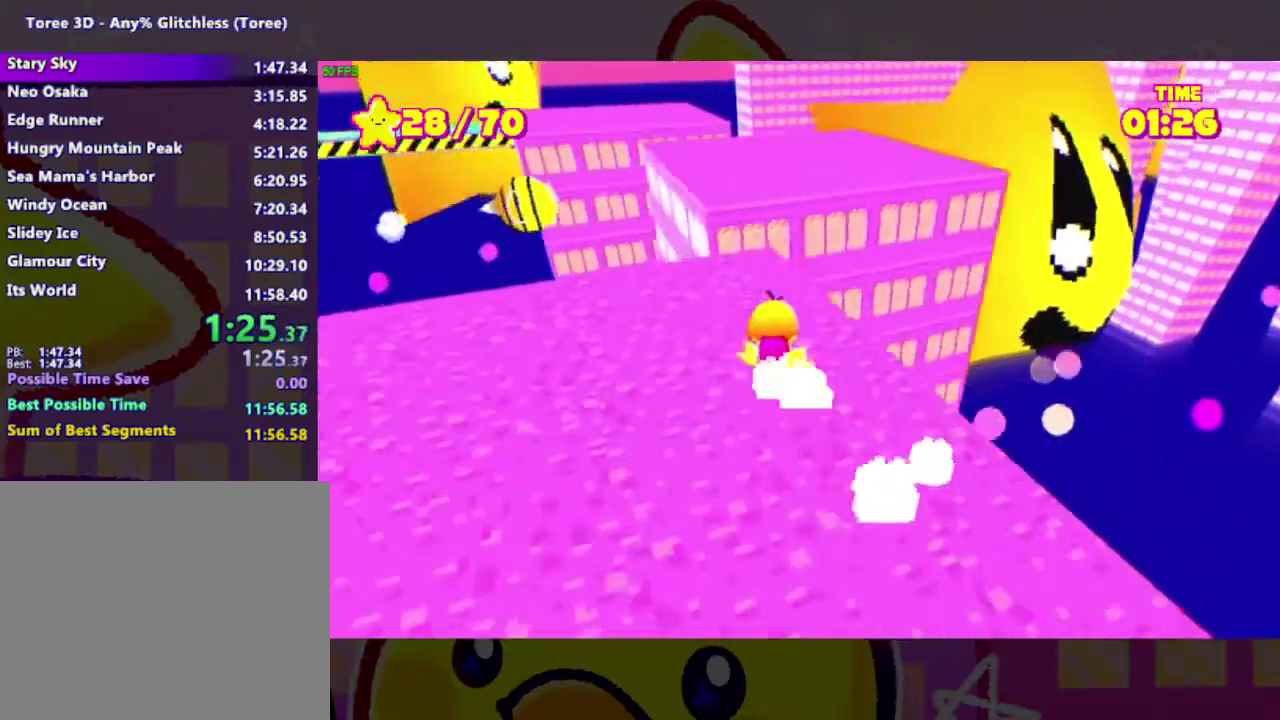
{"buttons": [], "right_stick": "center", "events": [[67, "A", "down"], [467, "A", "up"]]}
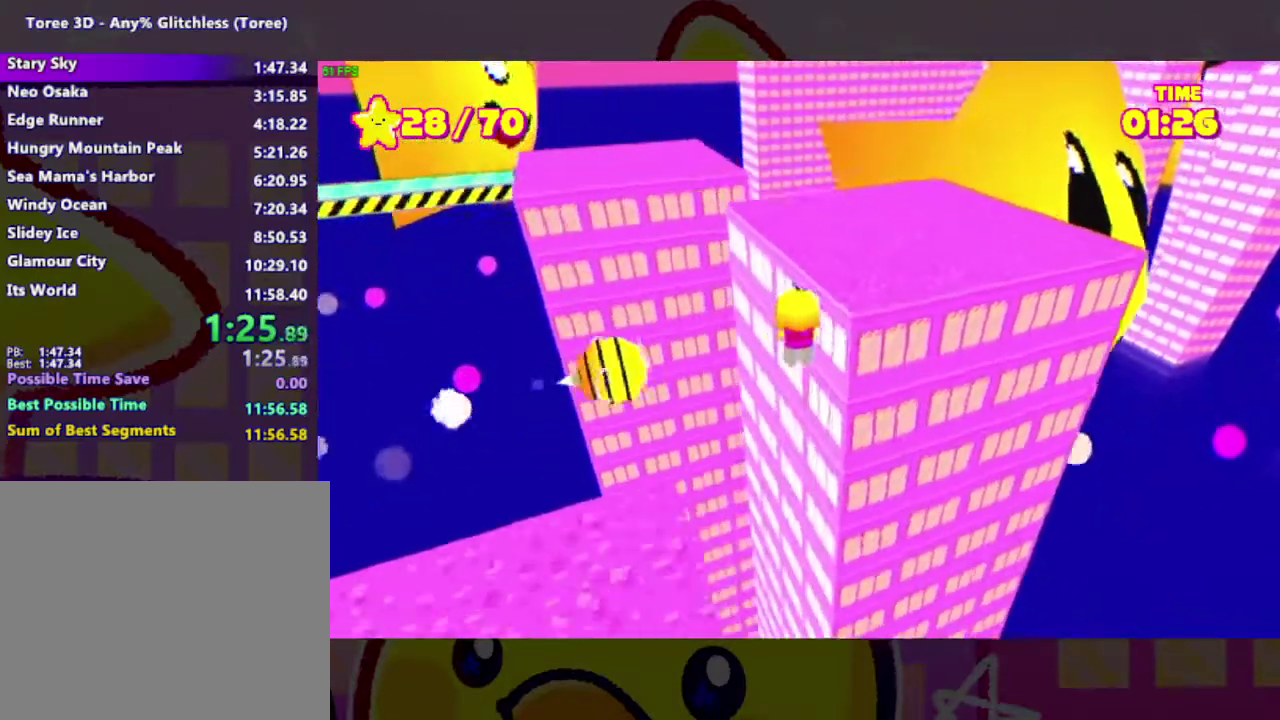
{"buttons": ["A"], "right_stick": "center", "events": [[233, "A", "down"]]}
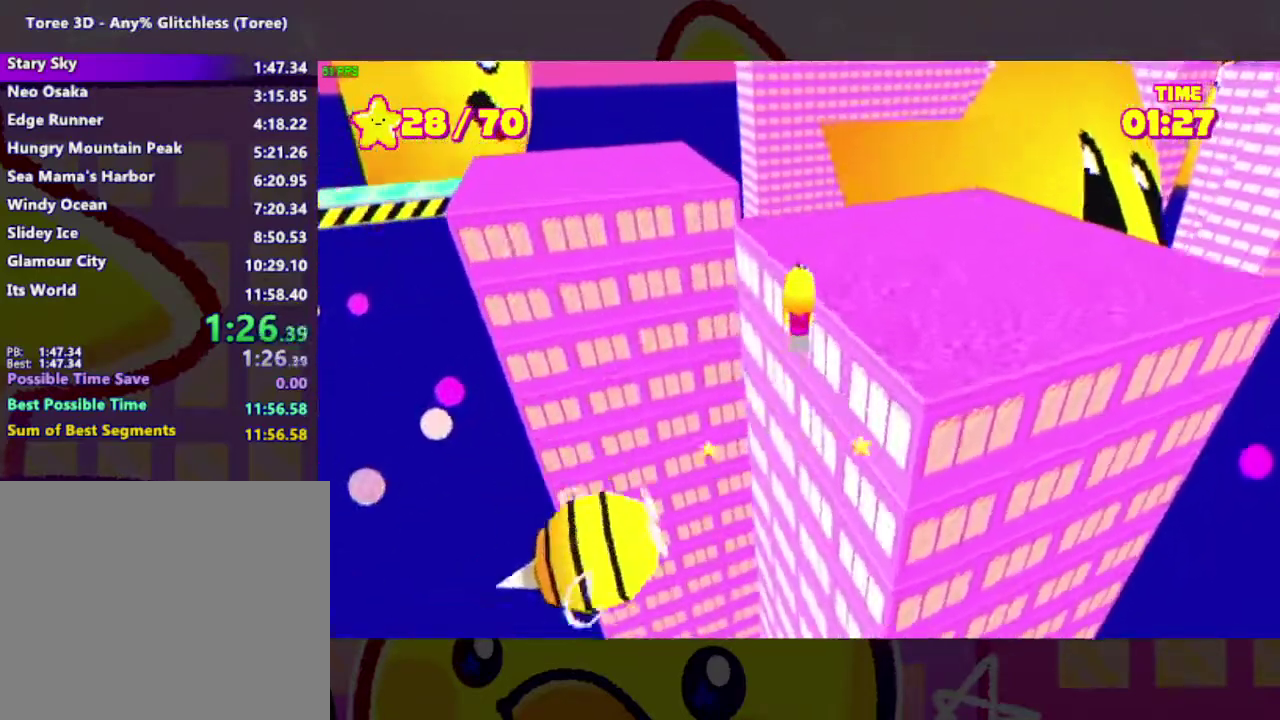
{"buttons": [], "right_stick": "left", "events": [[300, "A", "up"], [367, "right_stick", "left"]]}
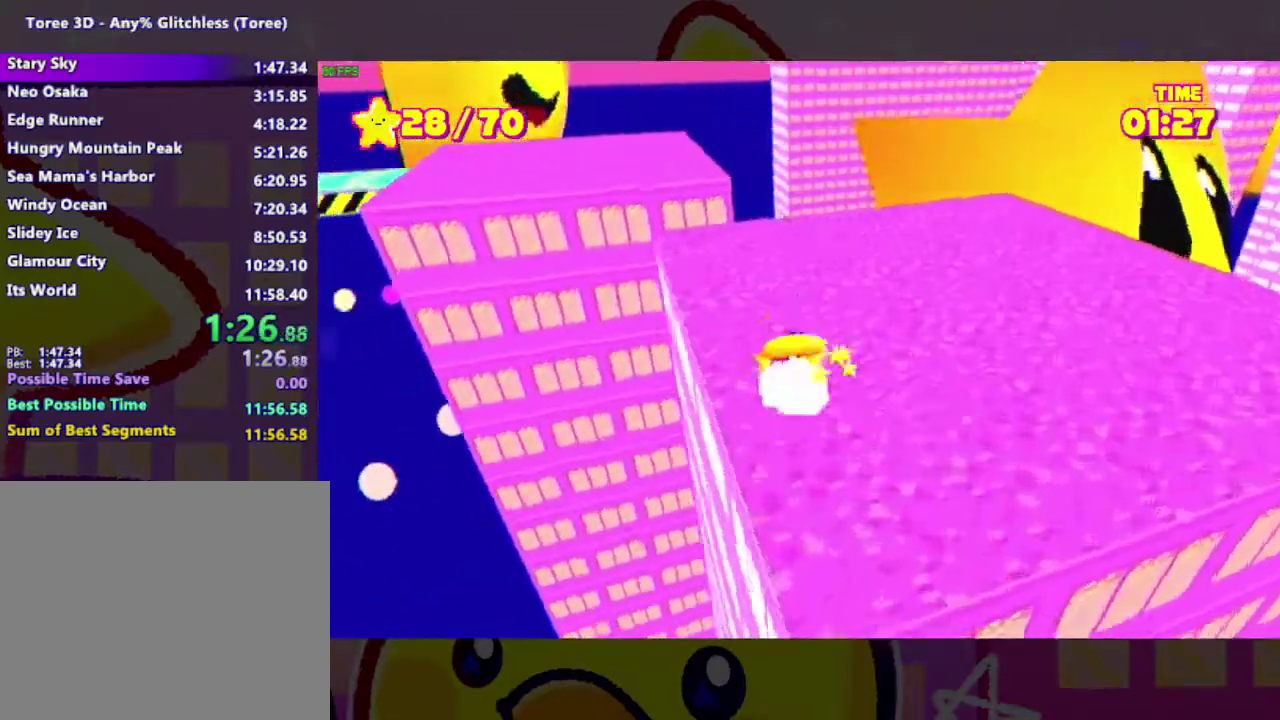
{"buttons": [], "right_stick": "left", "events": [[200, "right_stick", "center"], [367, "right_stick", "left"]]}
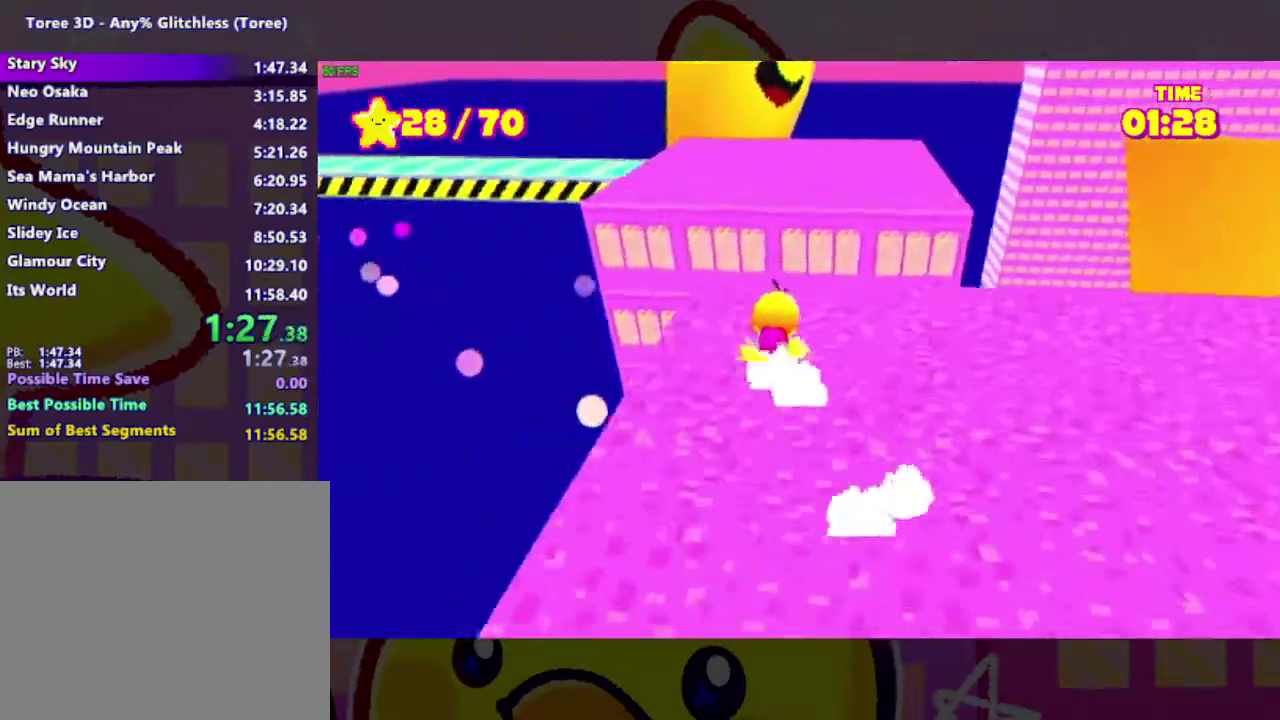
{"buttons": ["A"], "right_stick": "center", "events": [[300, "right_stick", "center"], [433, "A", "down"]]}
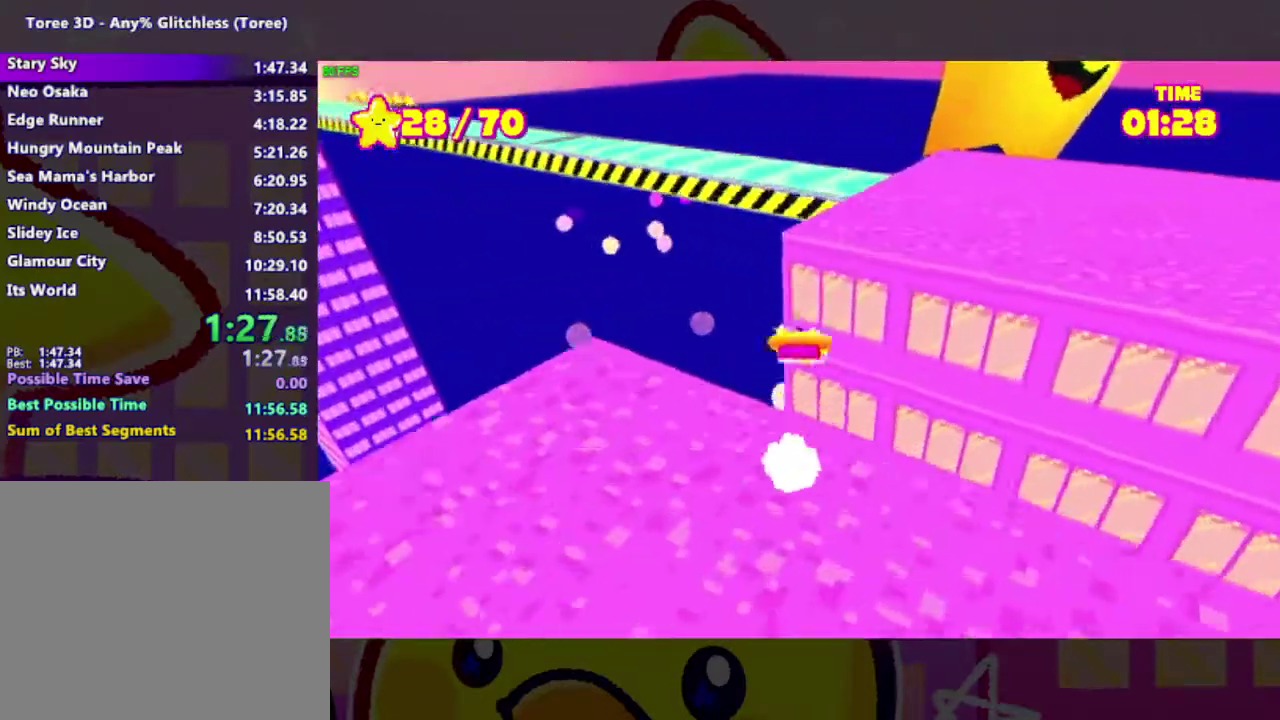
{"buttons": [], "right_stick": "center", "events": [[200, "A", "up"], [400, "A", "down"], [467, "A", "up"]]}
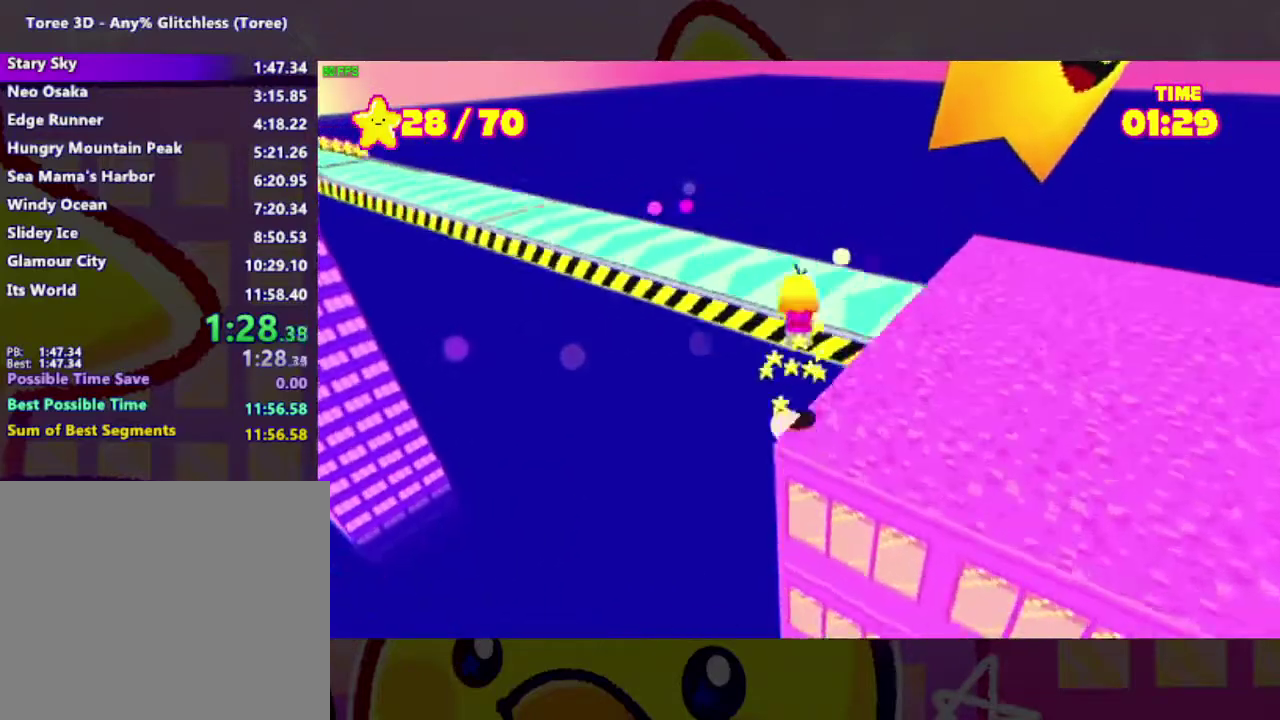
{"buttons": [], "right_stick": "left", "events": [[33, "right_stick", "left"]]}
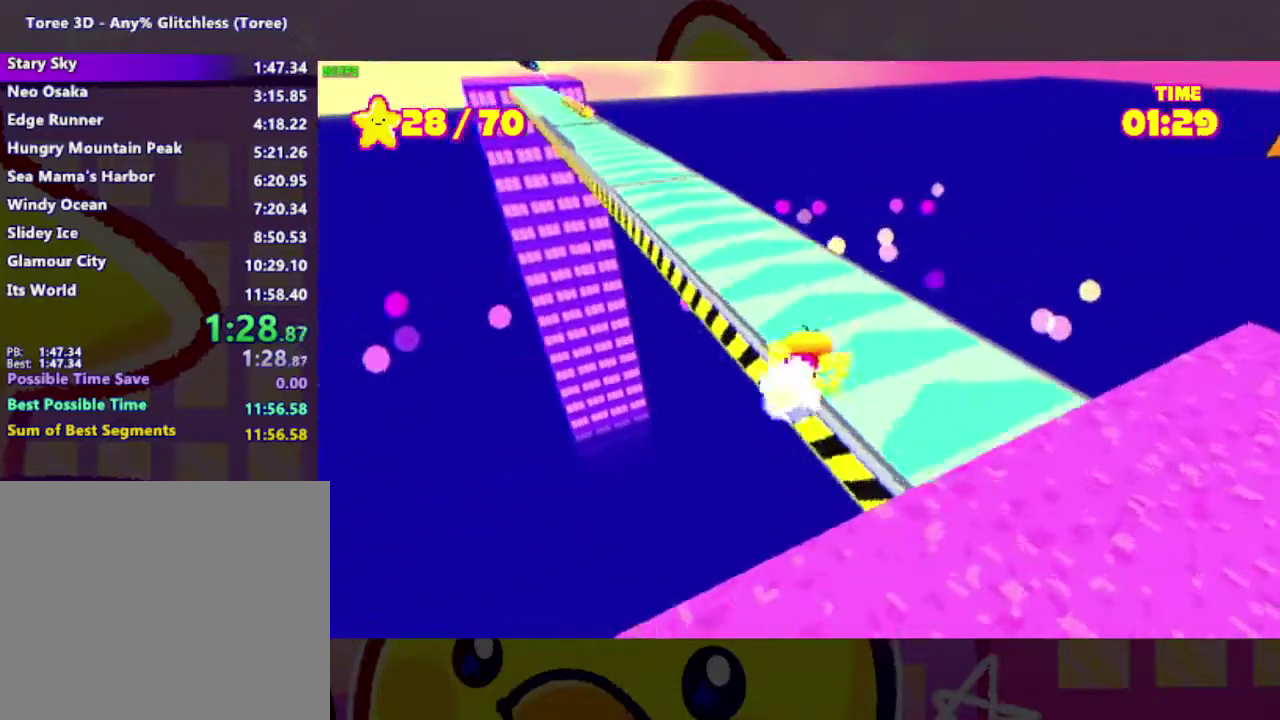
{"buttons": [], "right_stick": "center", "events": [[333, "right_stick", "center"]]}
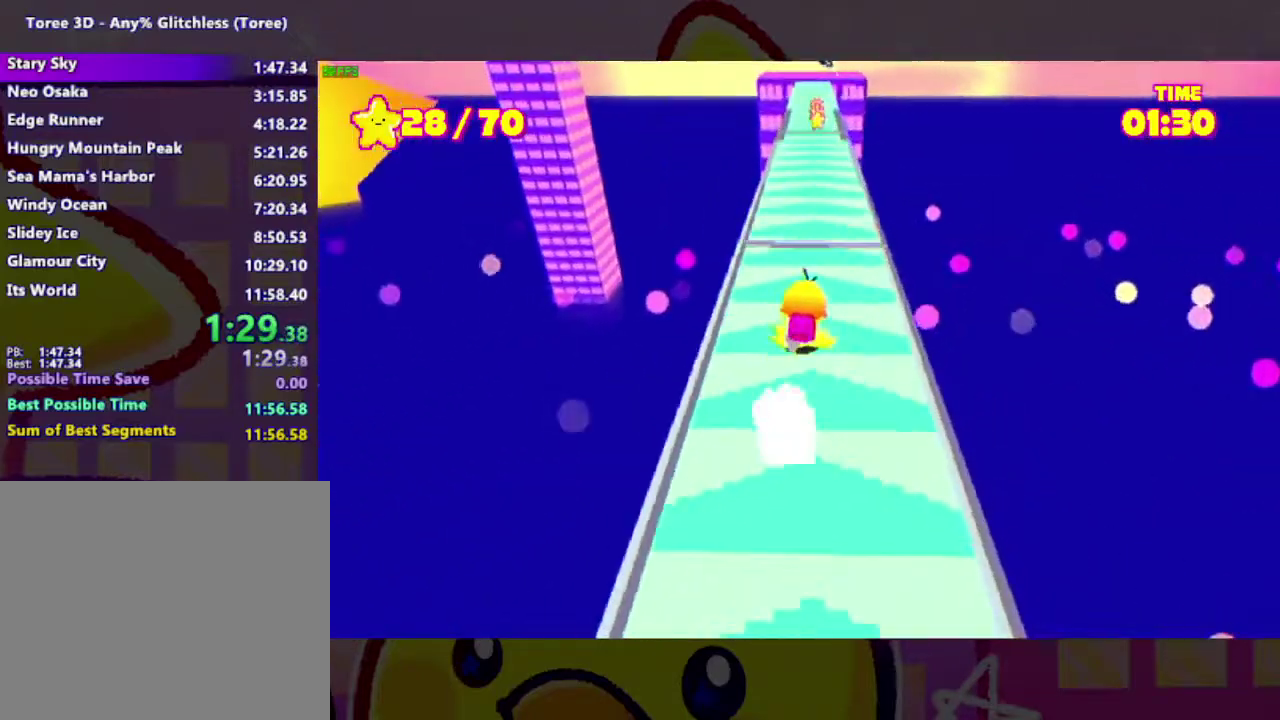
{"buttons": [], "right_stick": "up-right", "events": [[167, "right_stick", "right"], [233, "right_stick", "center"], [500, "right_stick", "up-right"]]}
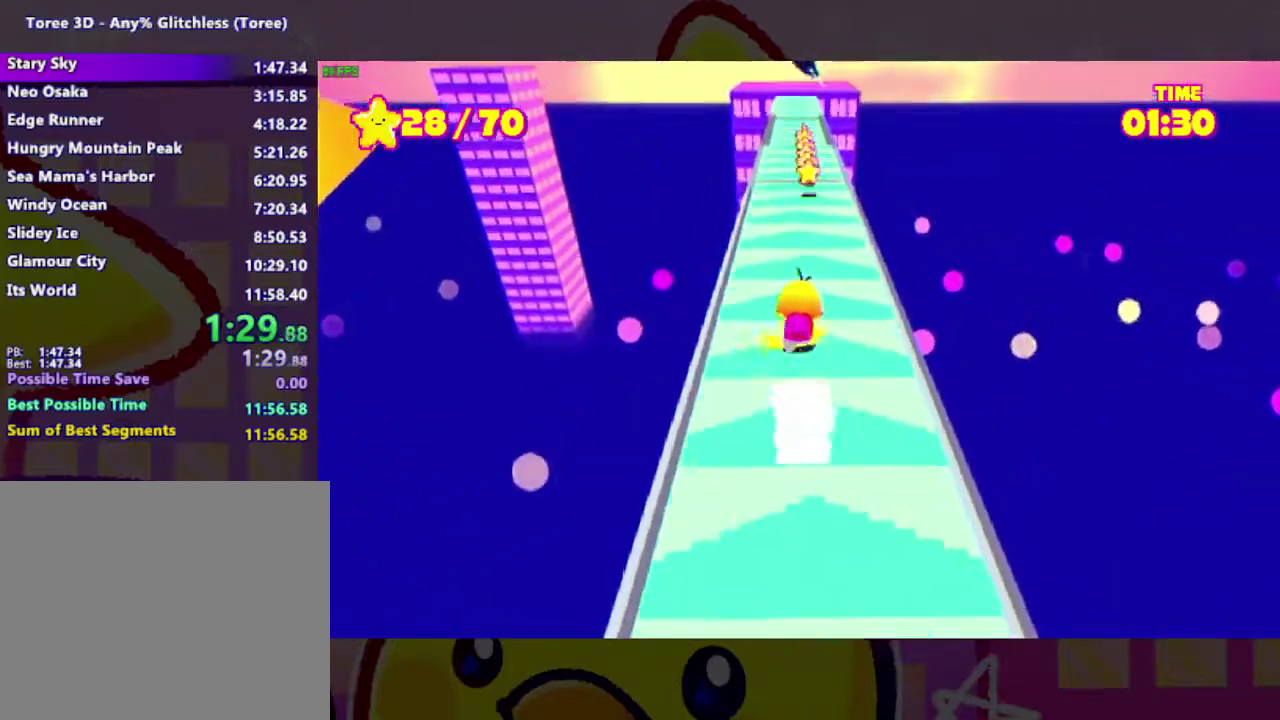
{"buttons": [], "right_stick": "center", "events": [[33, "right_stick", "center"]]}
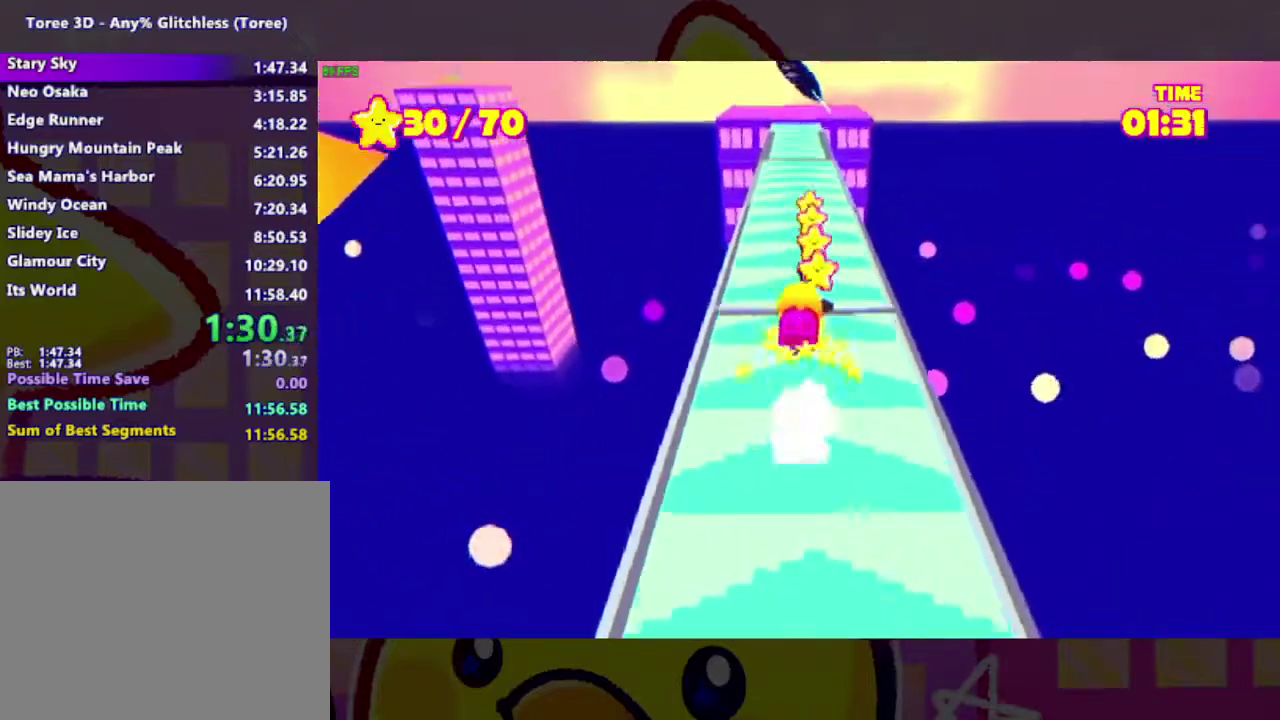
{"buttons": [], "right_stick": "center", "events": []}
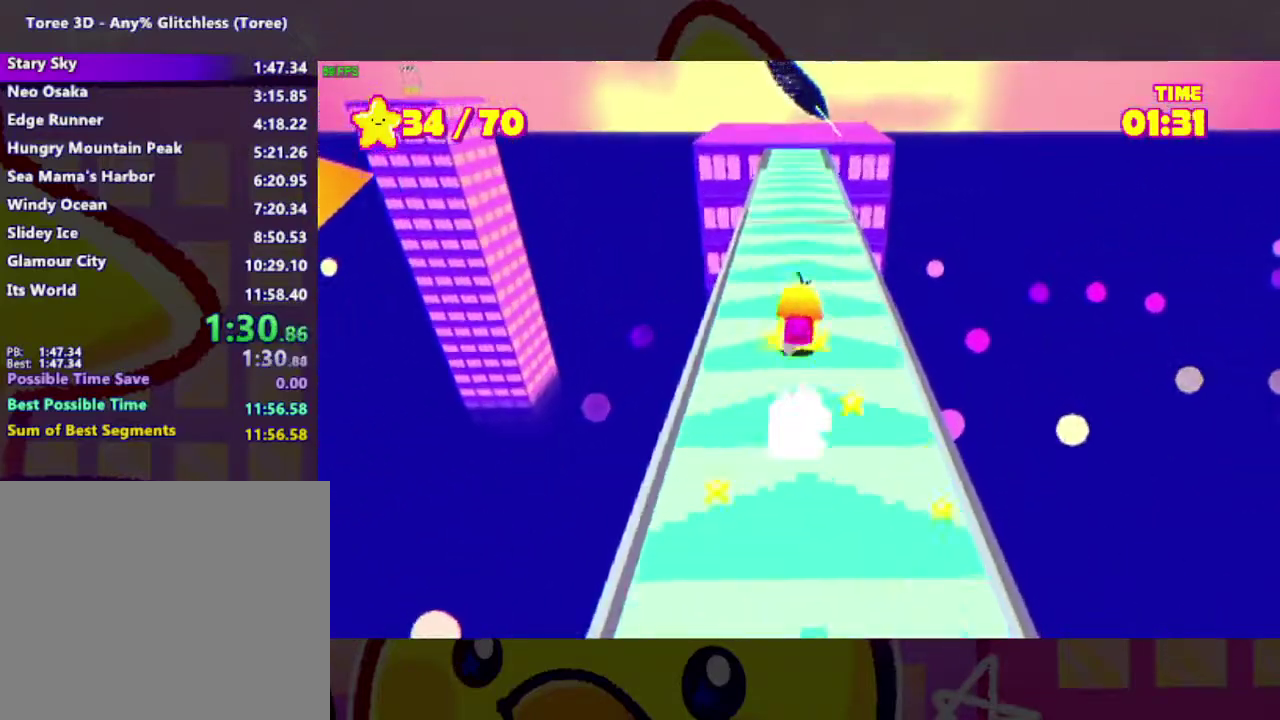
{"buttons": [], "right_stick": "center", "events": []}
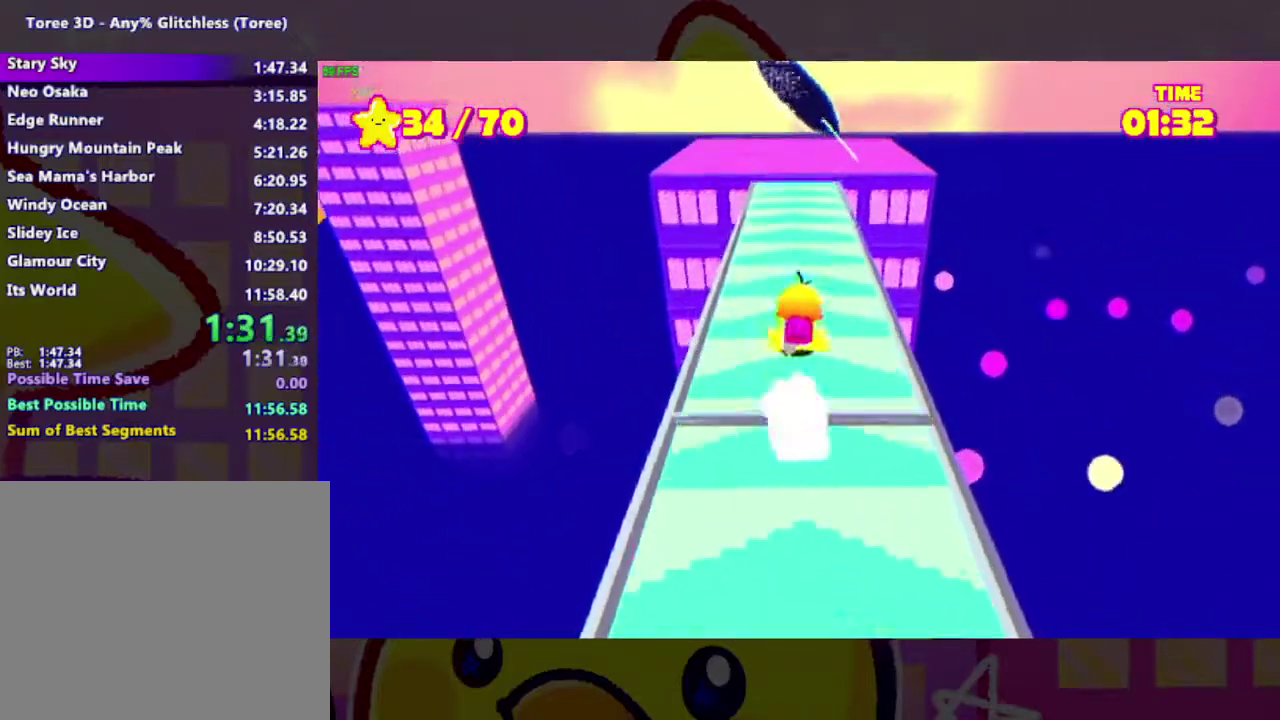
{"buttons": [], "right_stick": "center", "events": []}
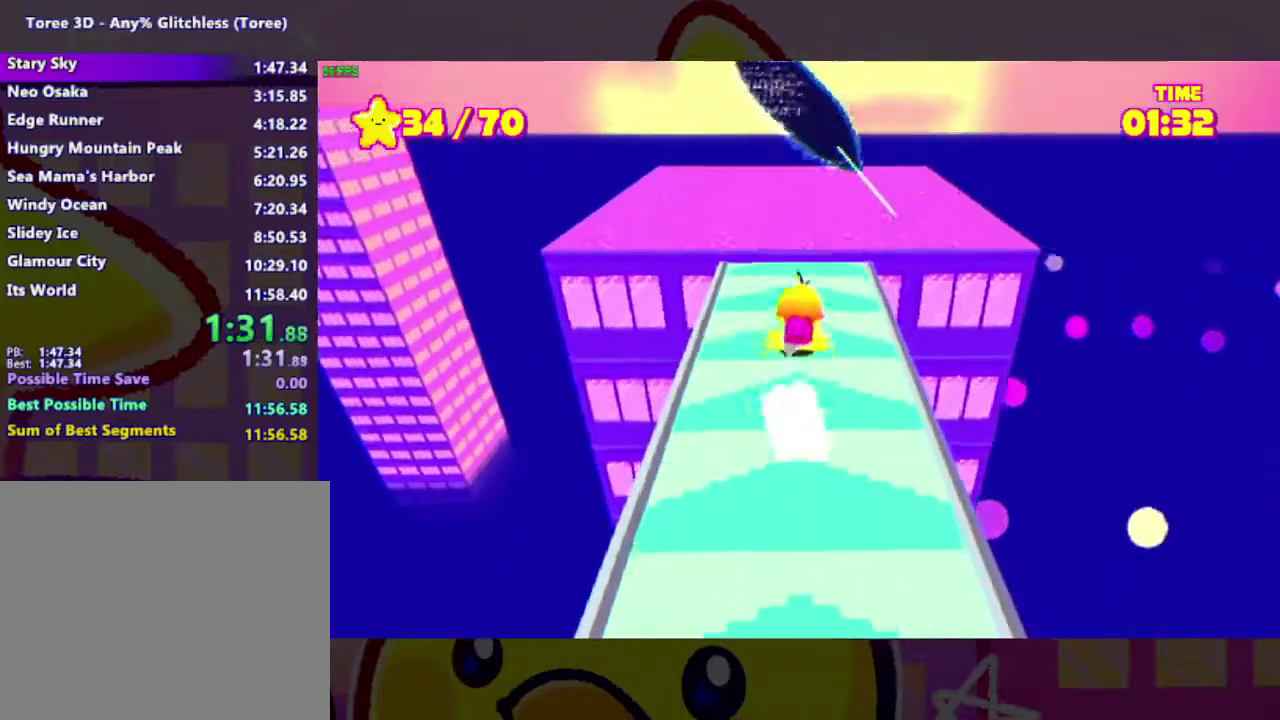
{"buttons": [], "right_stick": "left", "events": [[300, "right_stick", "left"]]}
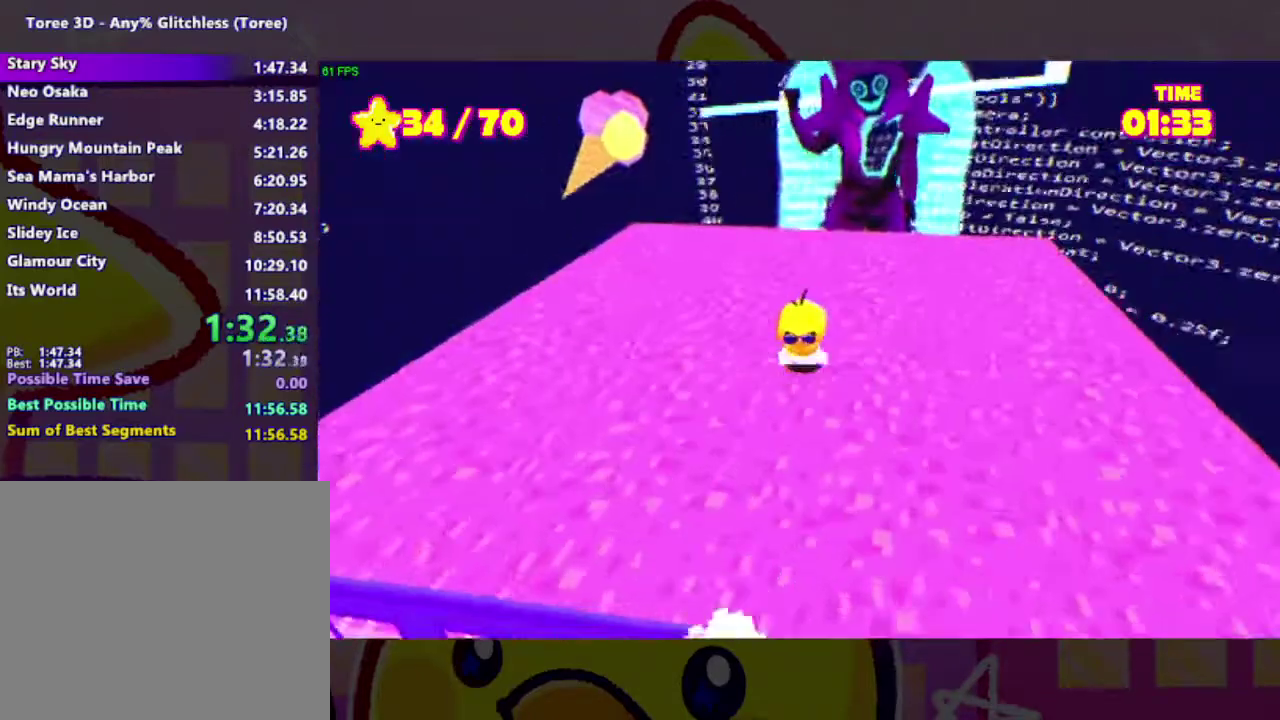
{"buttons": [], "right_stick": "left", "events": []}
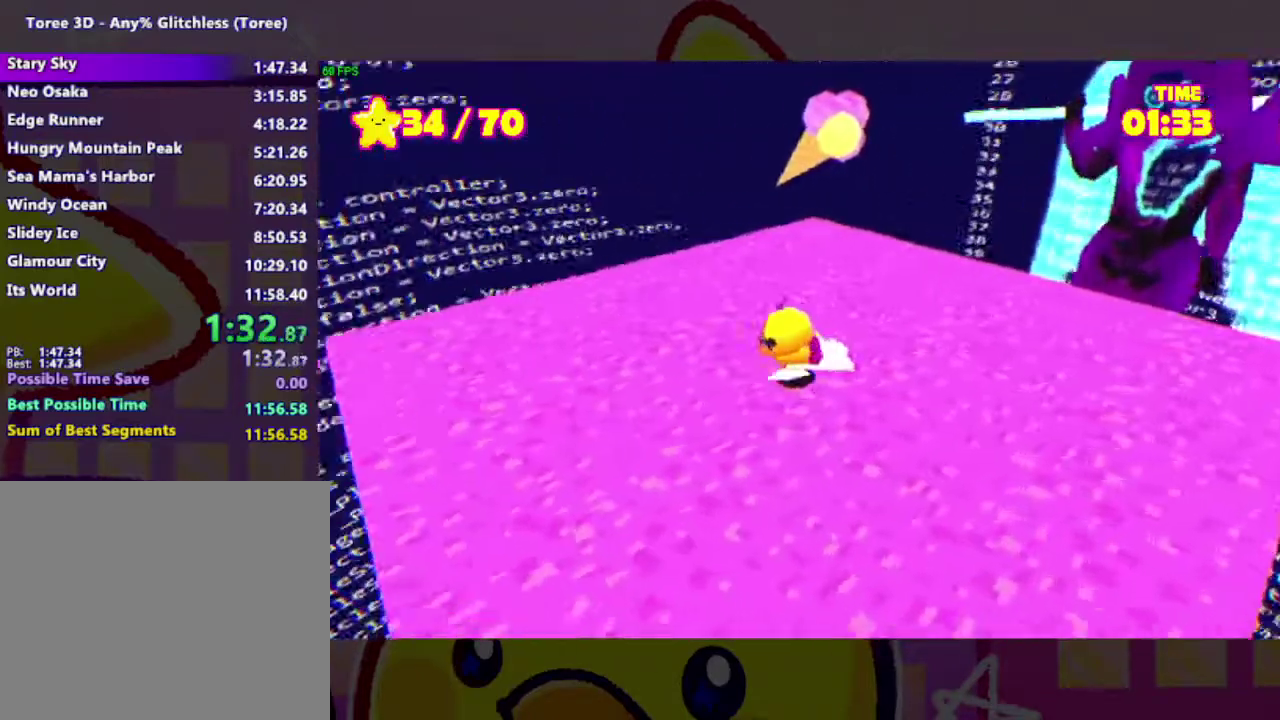
{"buttons": [], "right_stick": "center", "events": [[333, "right_stick", "center"]]}